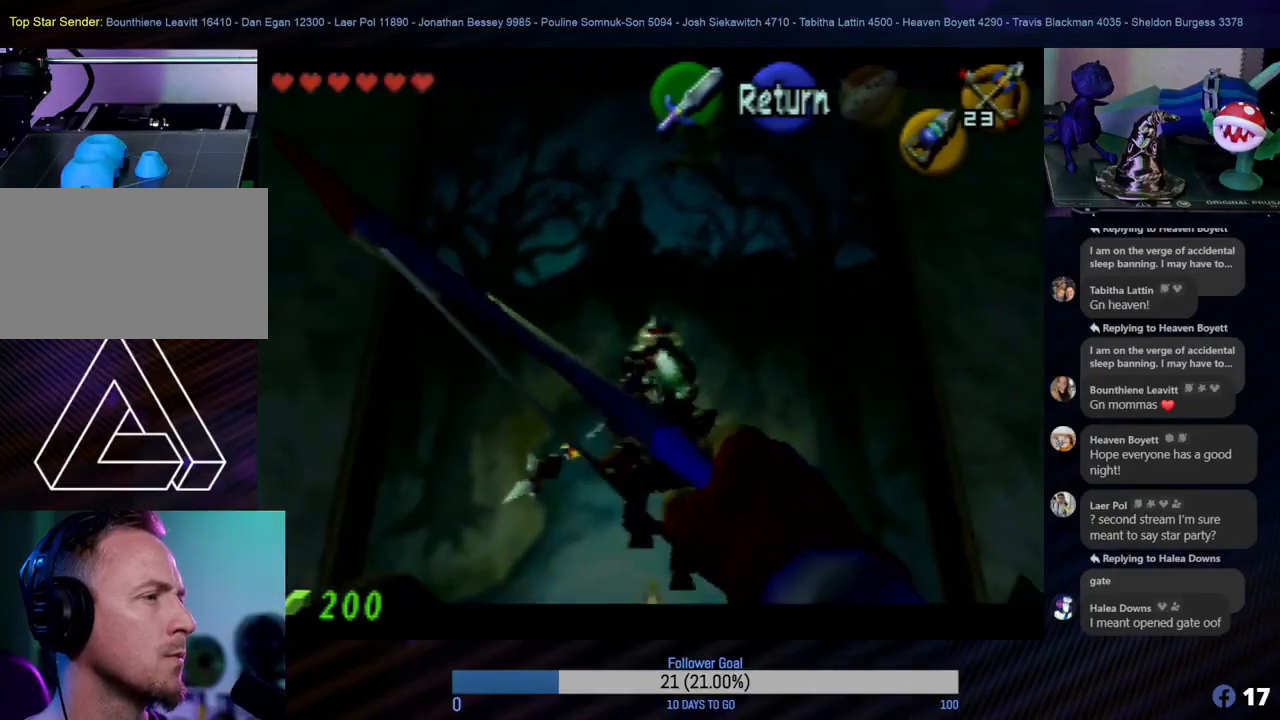
Gameplay with a controller (Nintendo layout); each line is a JSON object with the inputs held at the frame after it. "events" lists button and stick changes between this image and that frame as [ms after this image, input, new state], when the widget could be followed in between. Not read: L1 L3 R3.
{"buttons": ["C_RIGHT"], "left_stick": "center", "events": [[300, "C_RIGHT", "down"]]}
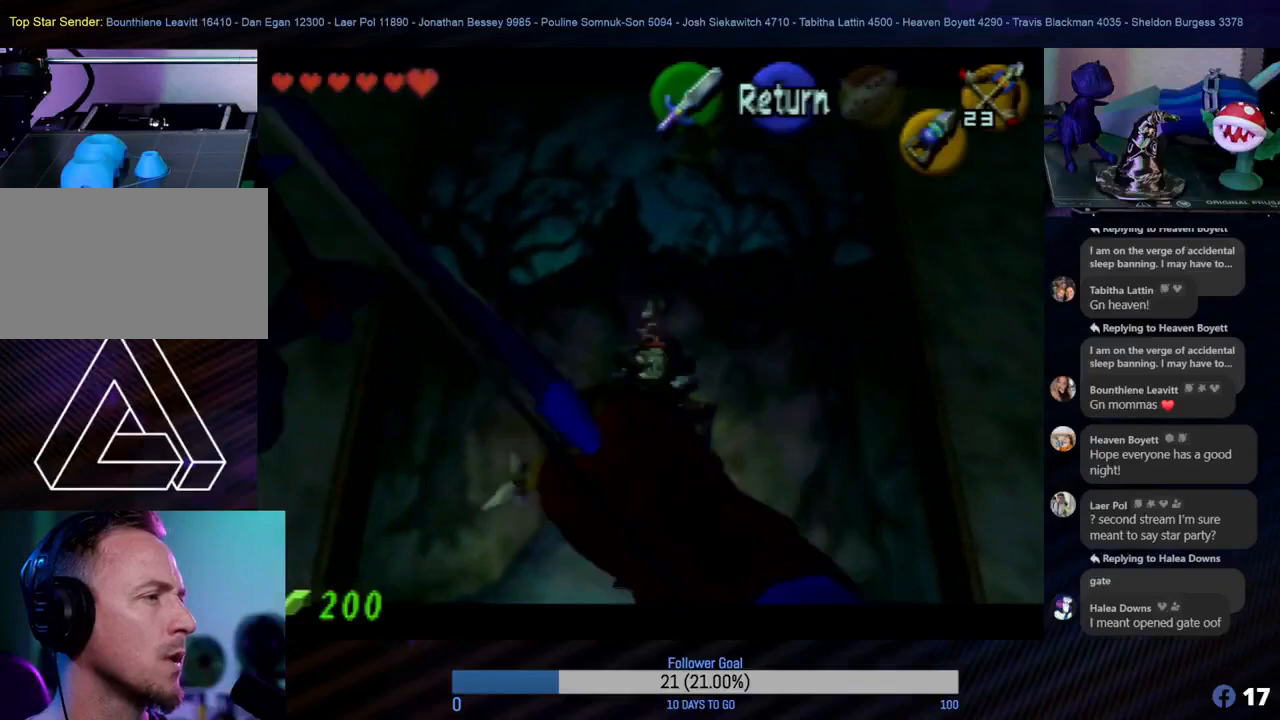
{"buttons": ["C_RIGHT"], "left_stick": "center", "events": []}
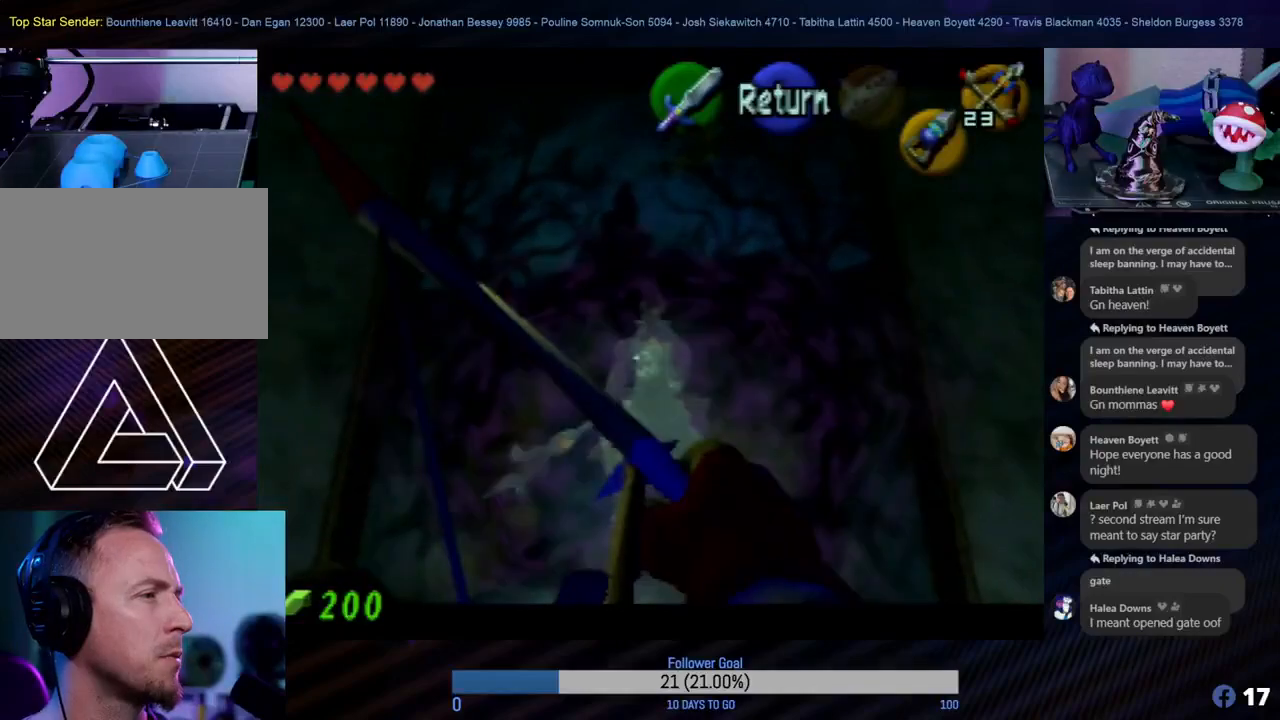
{"buttons": ["C_RIGHT"], "left_stick": "center", "events": []}
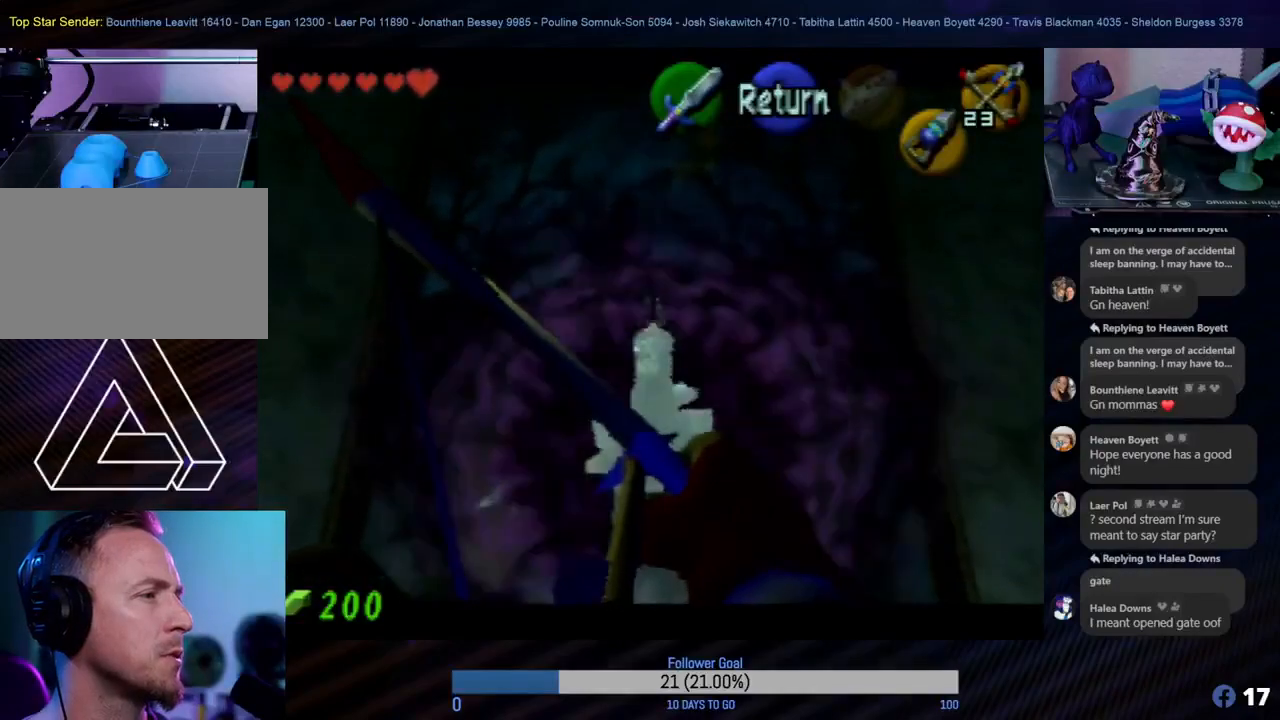
{"buttons": ["C_RIGHT"], "left_stick": "center", "events": []}
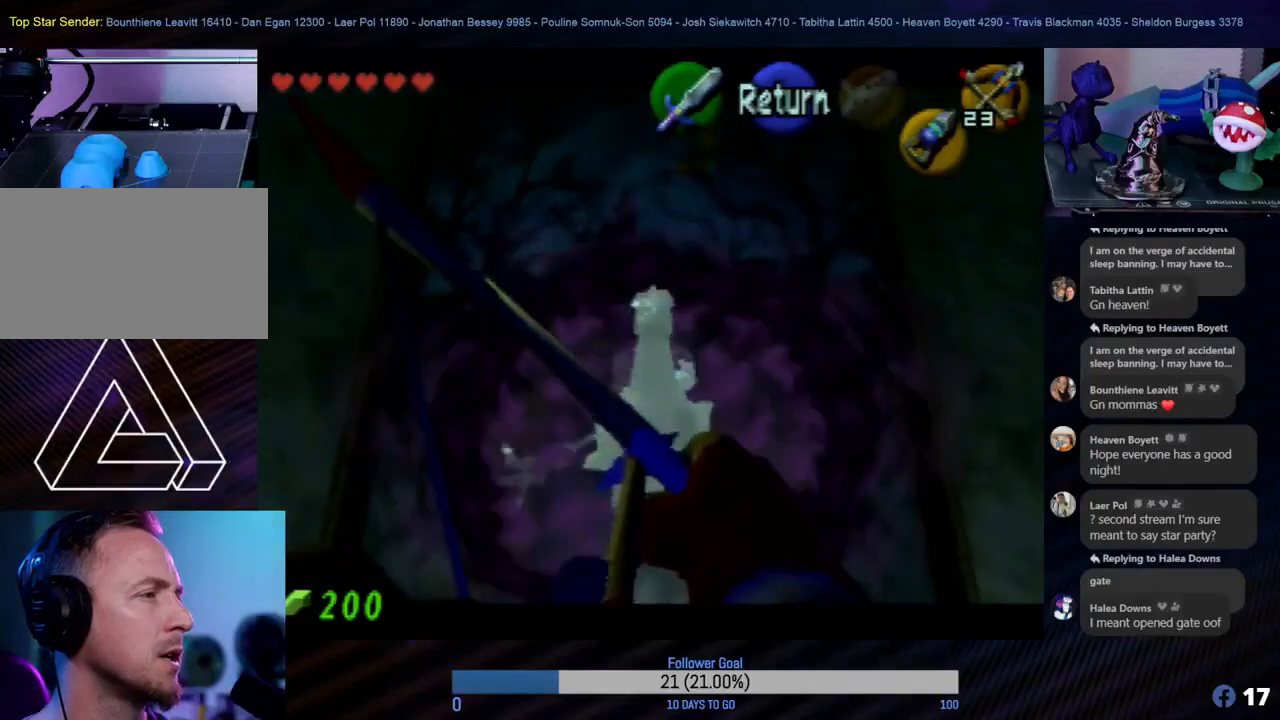
{"buttons": ["C_RIGHT"], "left_stick": "center", "events": [[267, "left_stick", "down"], [350, "left_stick", "center"]]}
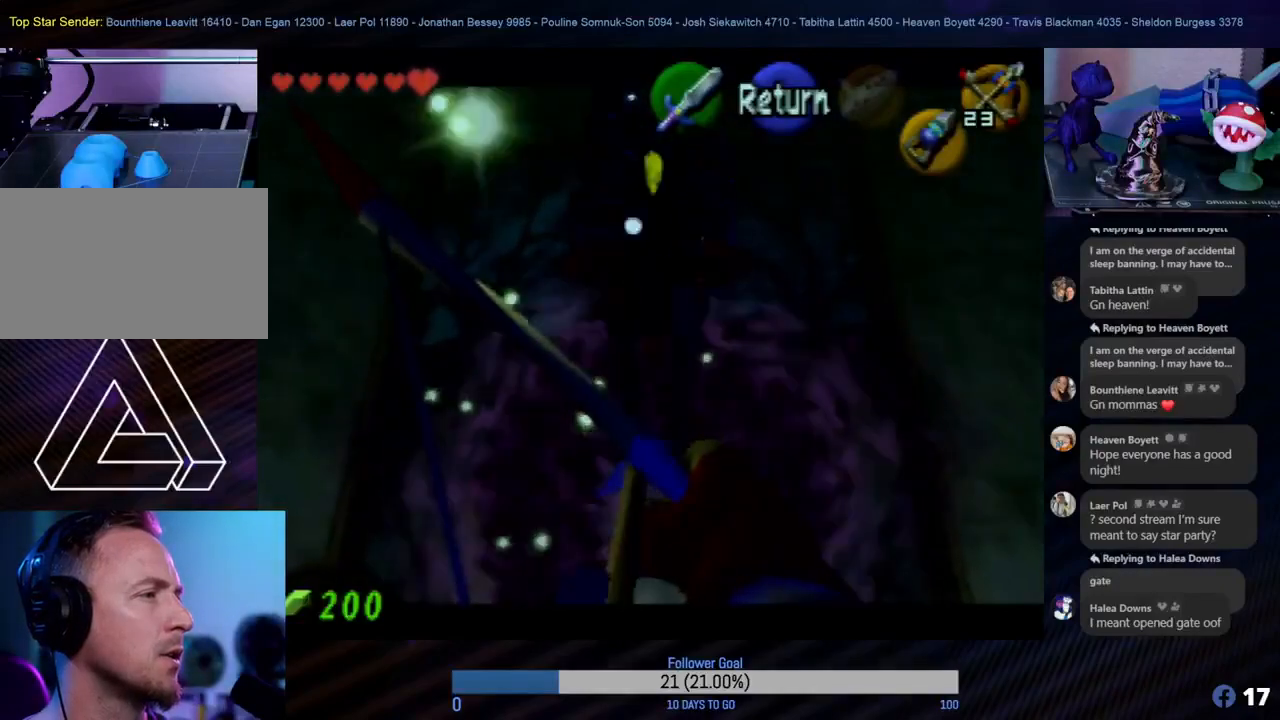
{"buttons": [], "left_stick": "center", "events": [[100, "C_RIGHT", "up"]]}
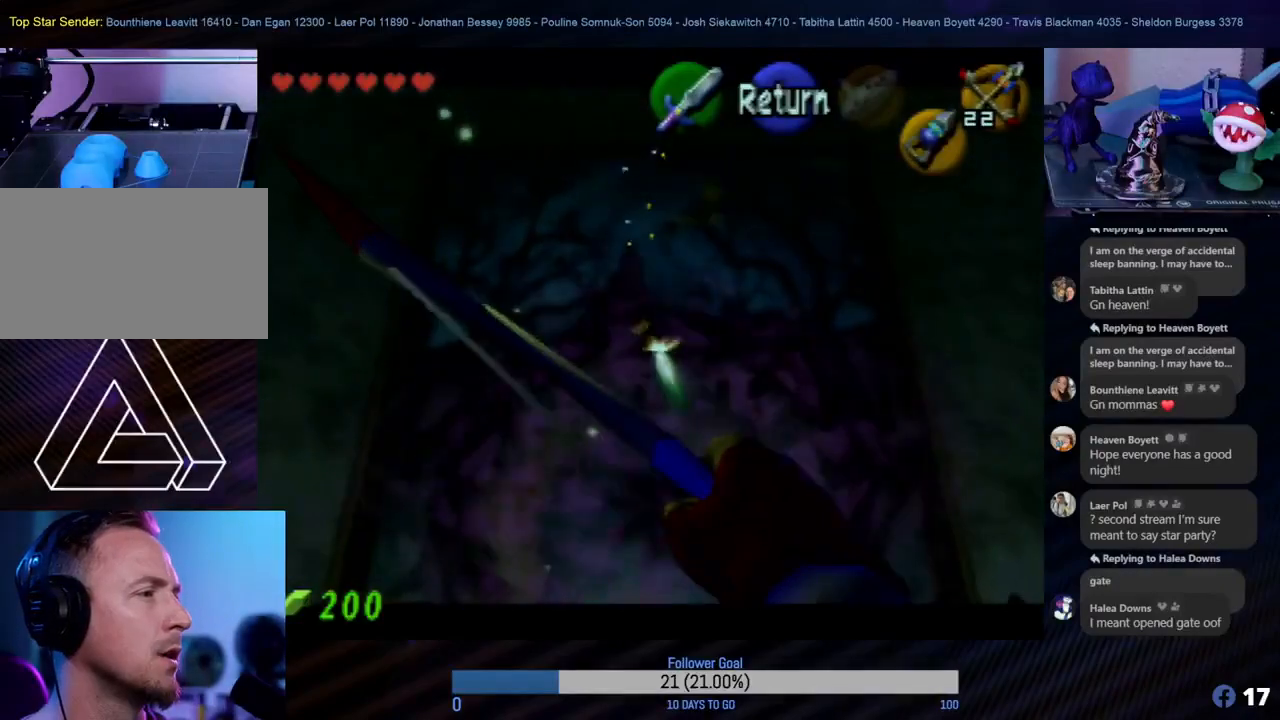
{"buttons": ["Z"], "left_stick": "center", "events": [[333, "Z", "down"]]}
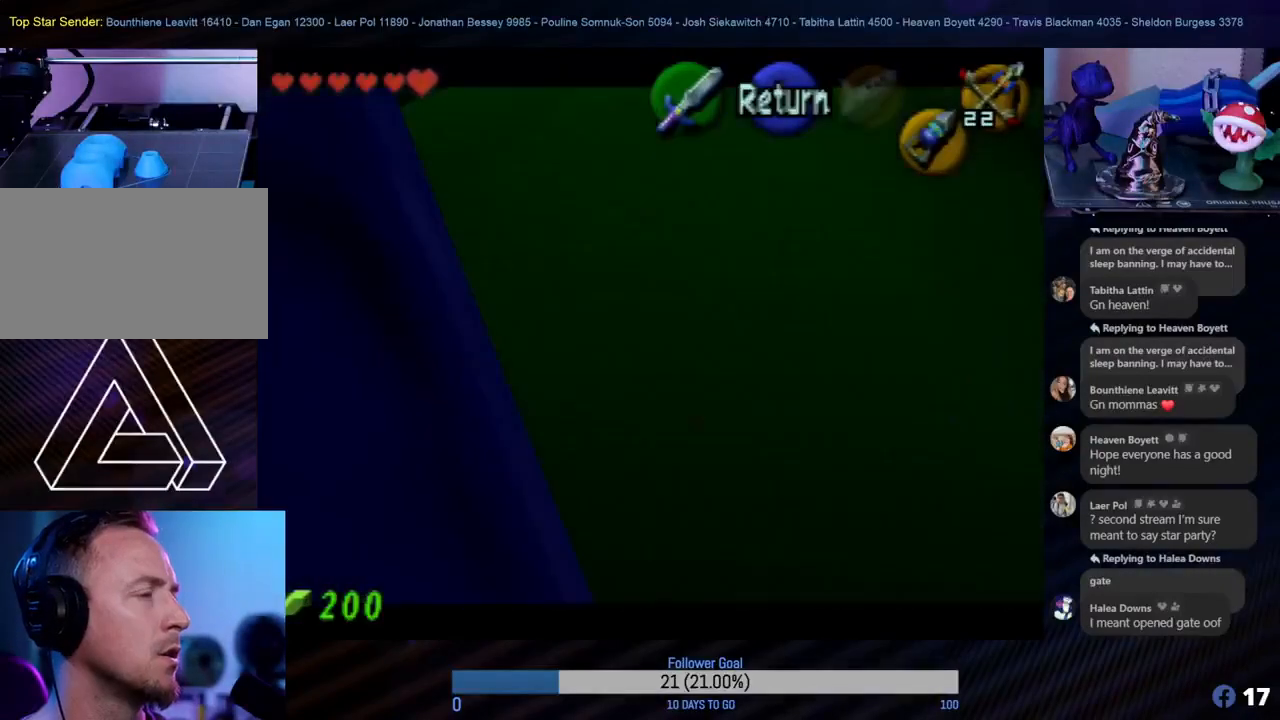
{"buttons": ["Z"], "left_stick": "center", "events": []}
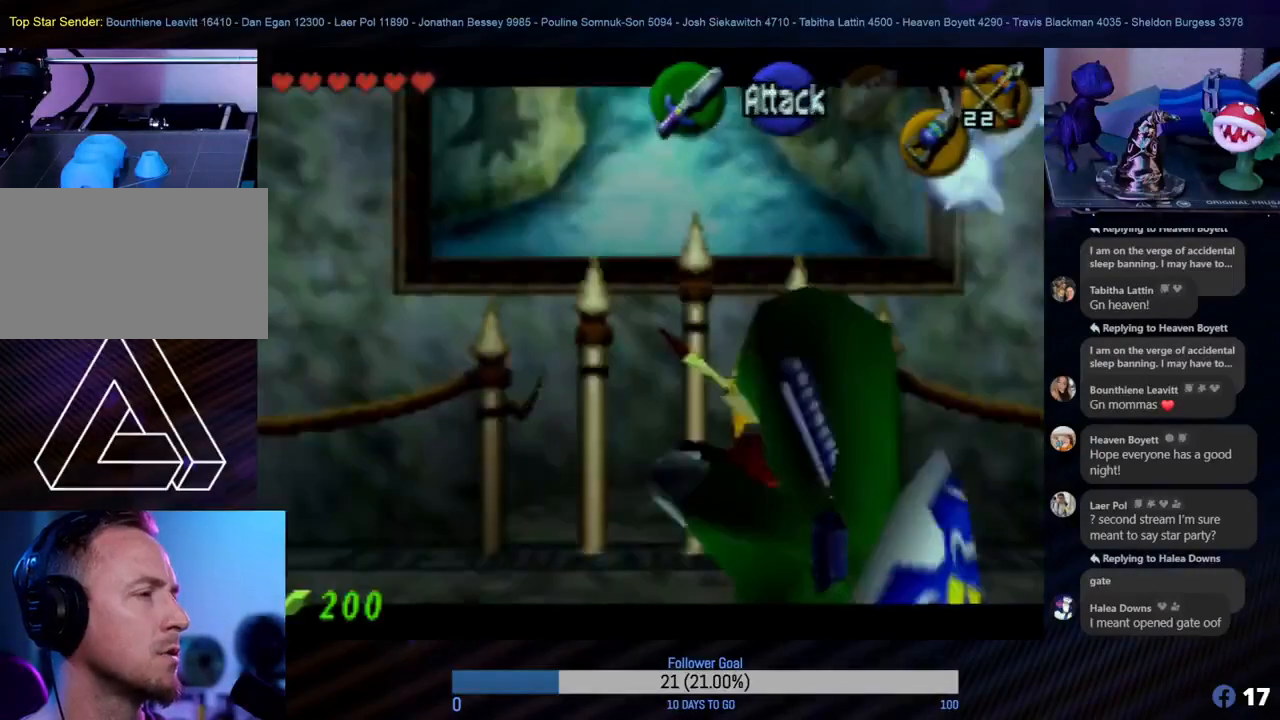
{"buttons": [], "left_stick": "down", "events": [[317, "Z", "up"], [383, "left_stick", "down"]]}
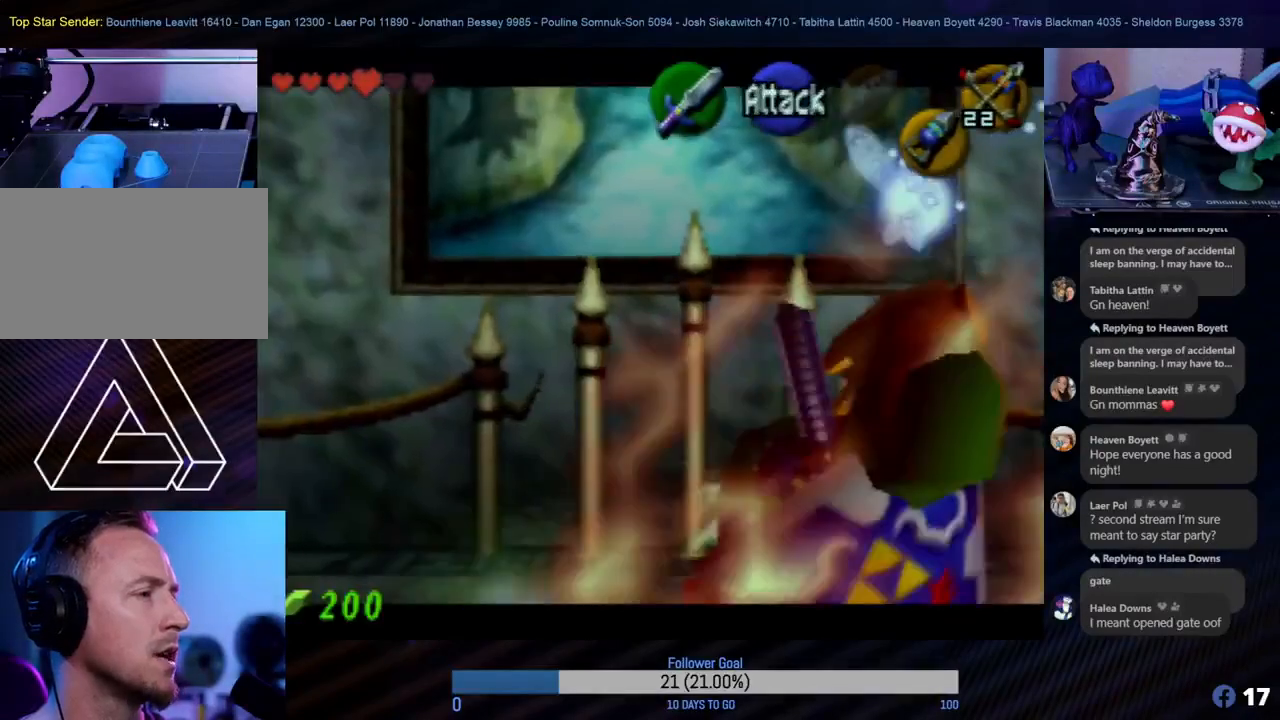
{"buttons": ["Z"], "left_stick": "center", "events": [[133, "left_stick", "center"], [167, "Z", "down"]]}
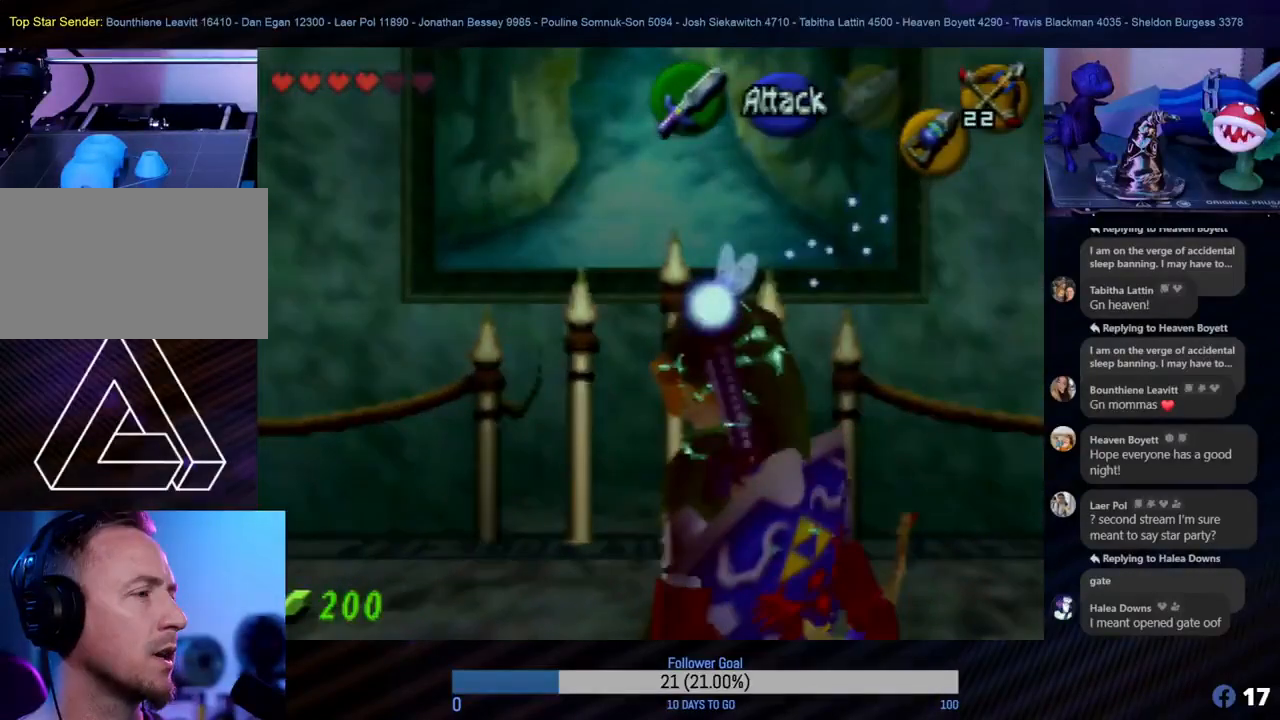
{"buttons": [], "left_stick": "center", "events": [[250, "Z", "up"]]}
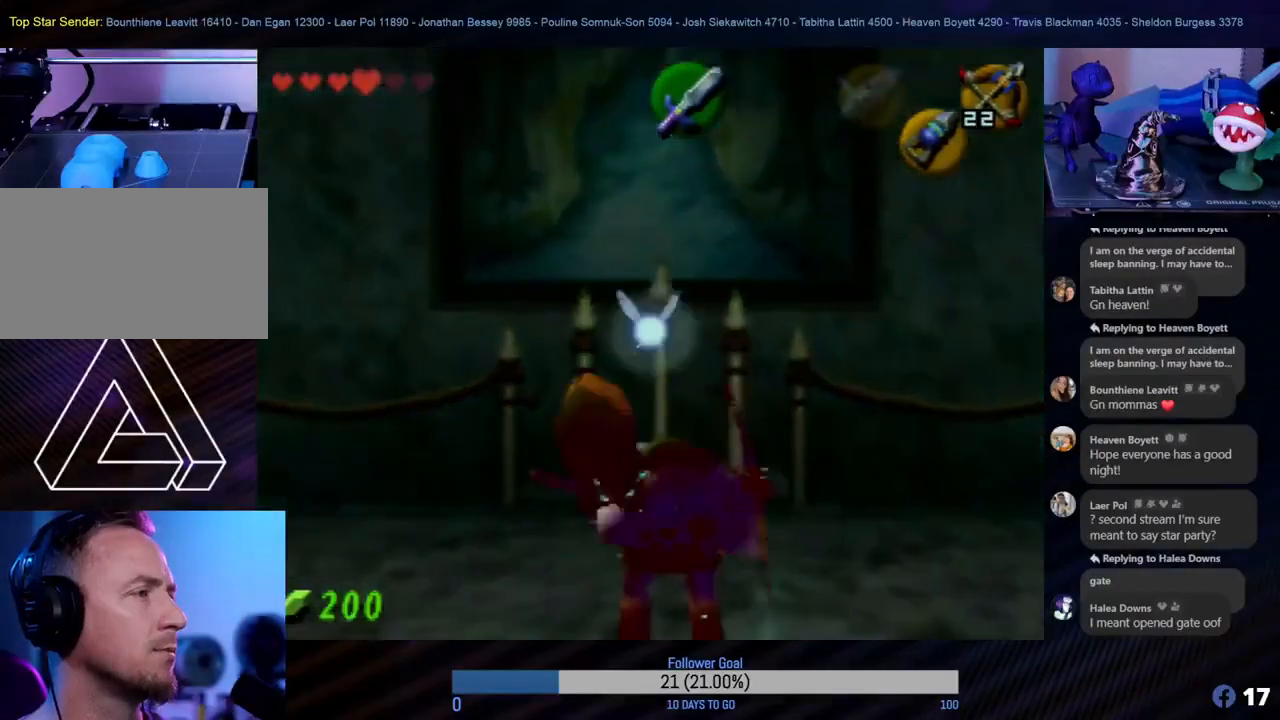
{"buttons": [], "left_stick": "center", "events": [[117, "left_stick", "down"], [350, "left_stick", "center"]]}
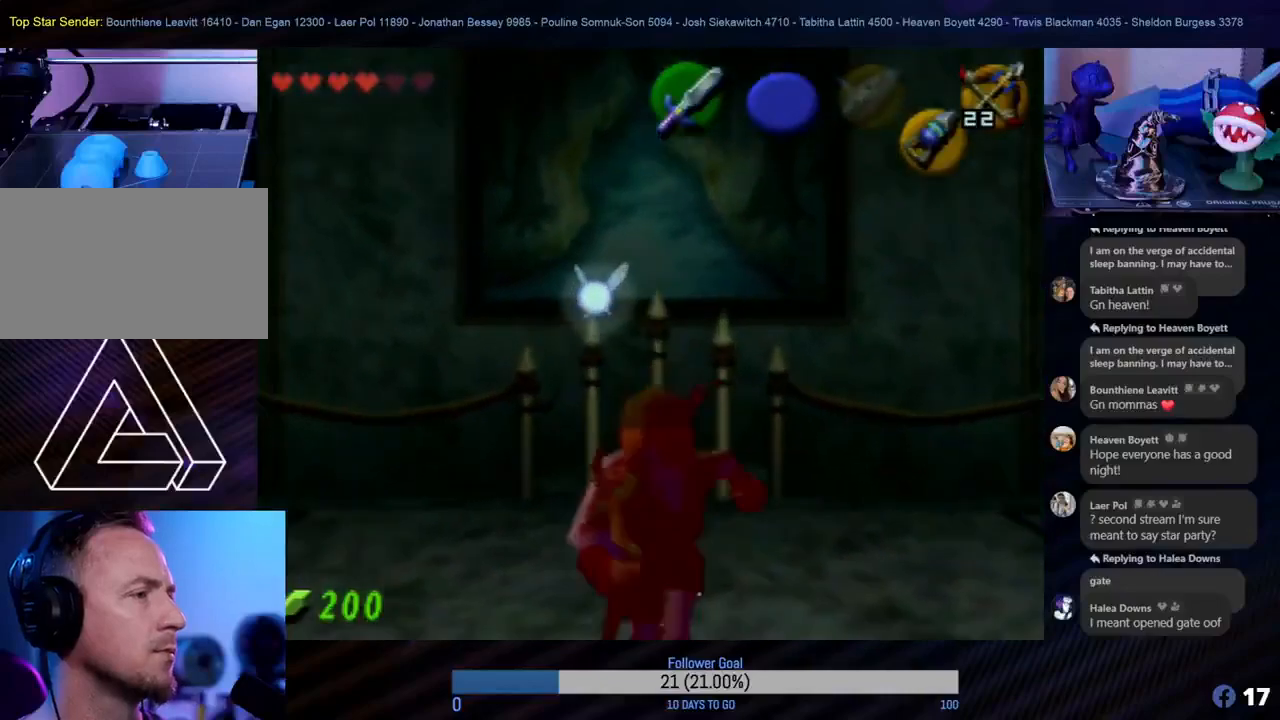
{"buttons": ["Z"], "left_stick": "center", "events": [[183, "Z", "down"]]}
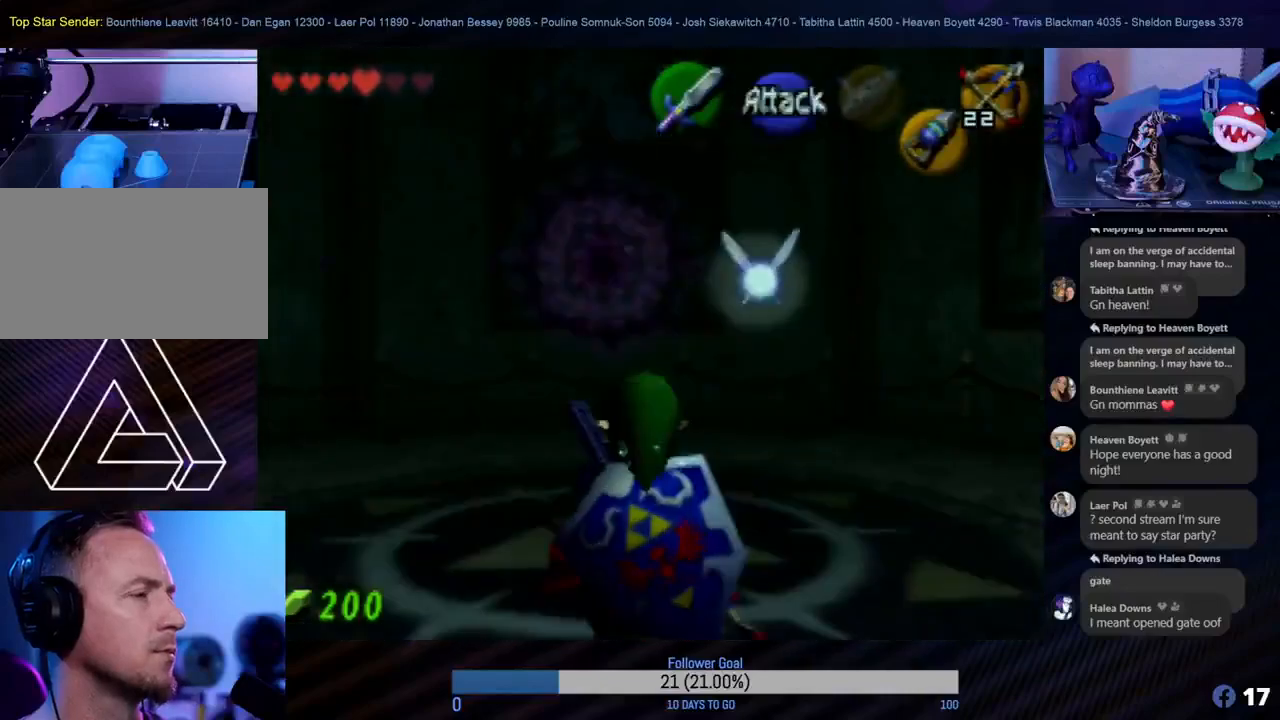
{"buttons": ["Z"], "left_stick": "center", "events": []}
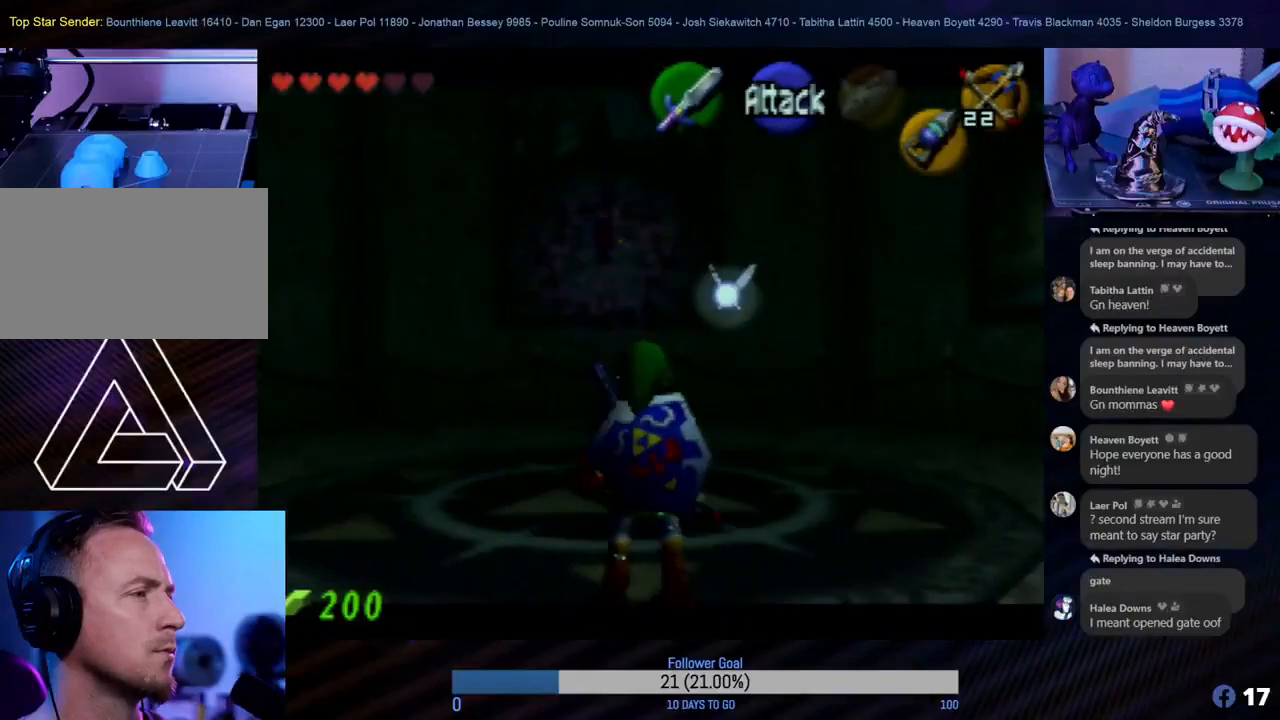
{"buttons": [], "left_stick": "up", "events": [[83, "Z", "up"], [217, "left_stick", "up"]]}
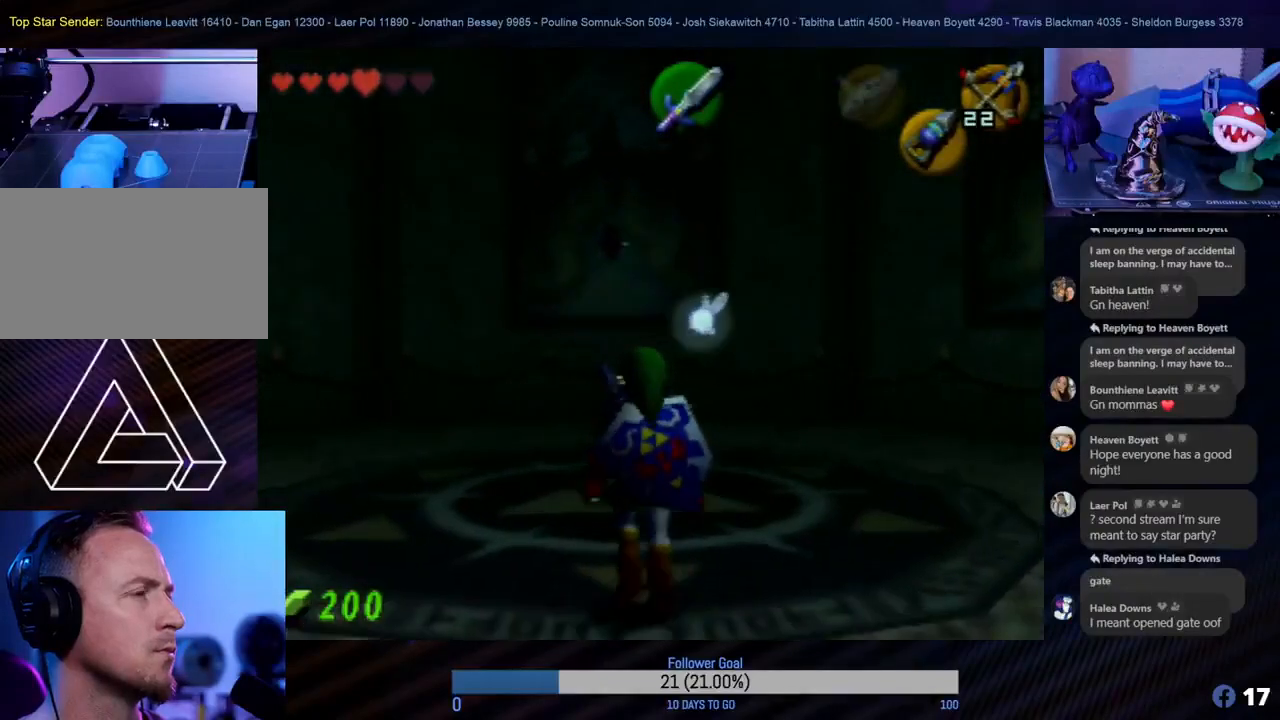
{"buttons": [], "left_stick": "center", "events": [[417, "left_stick", "center"]]}
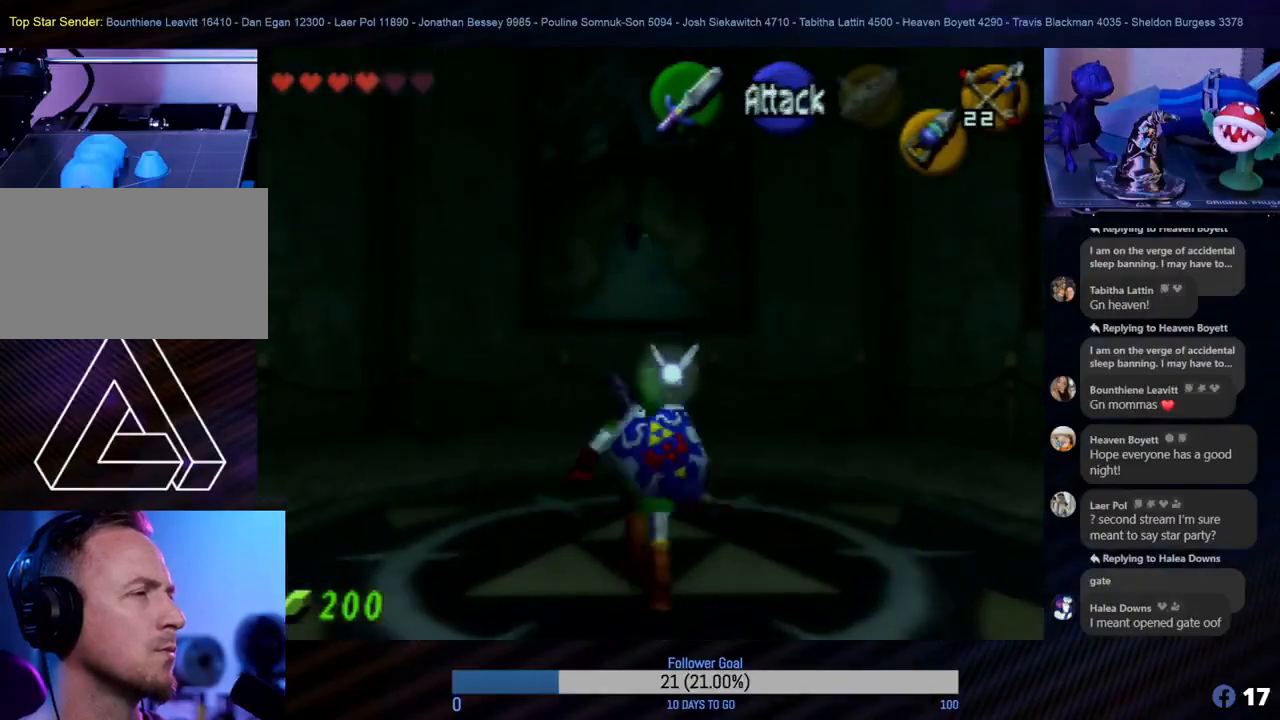
{"buttons": ["Z"], "left_stick": "center", "events": [[83, "Z", "down"]]}
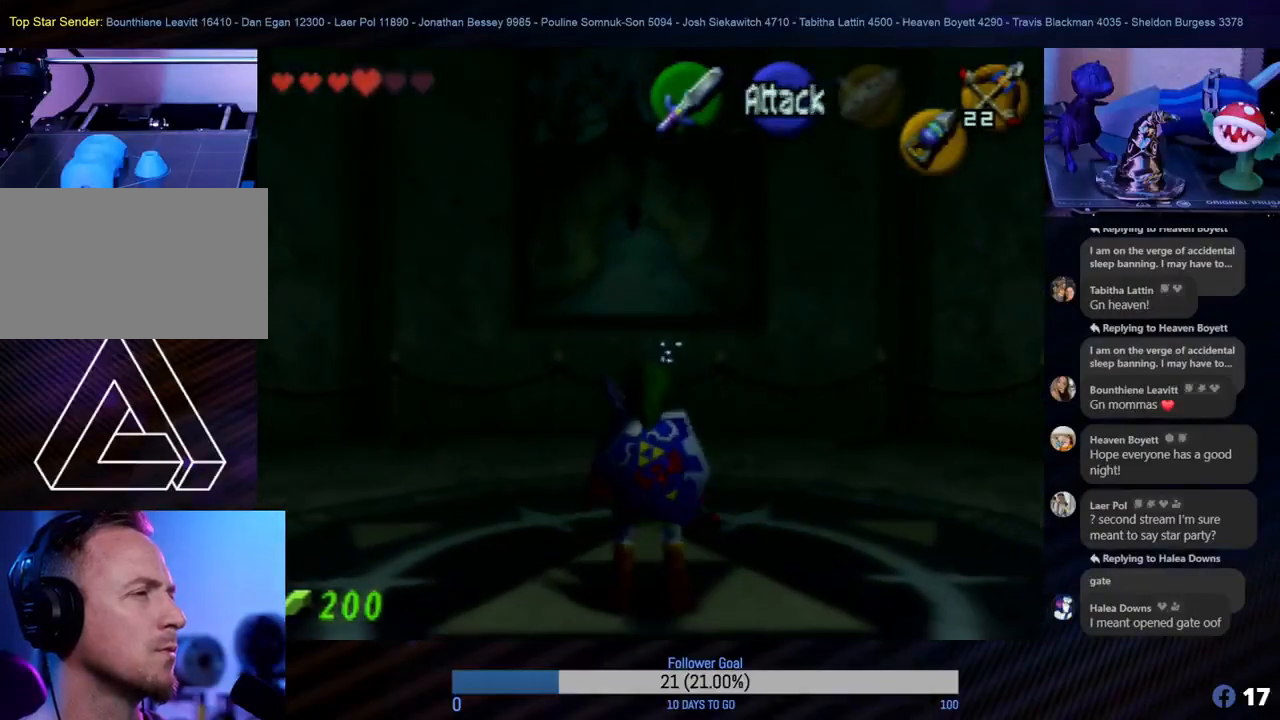
{"buttons": ["Z"], "left_stick": "center", "events": []}
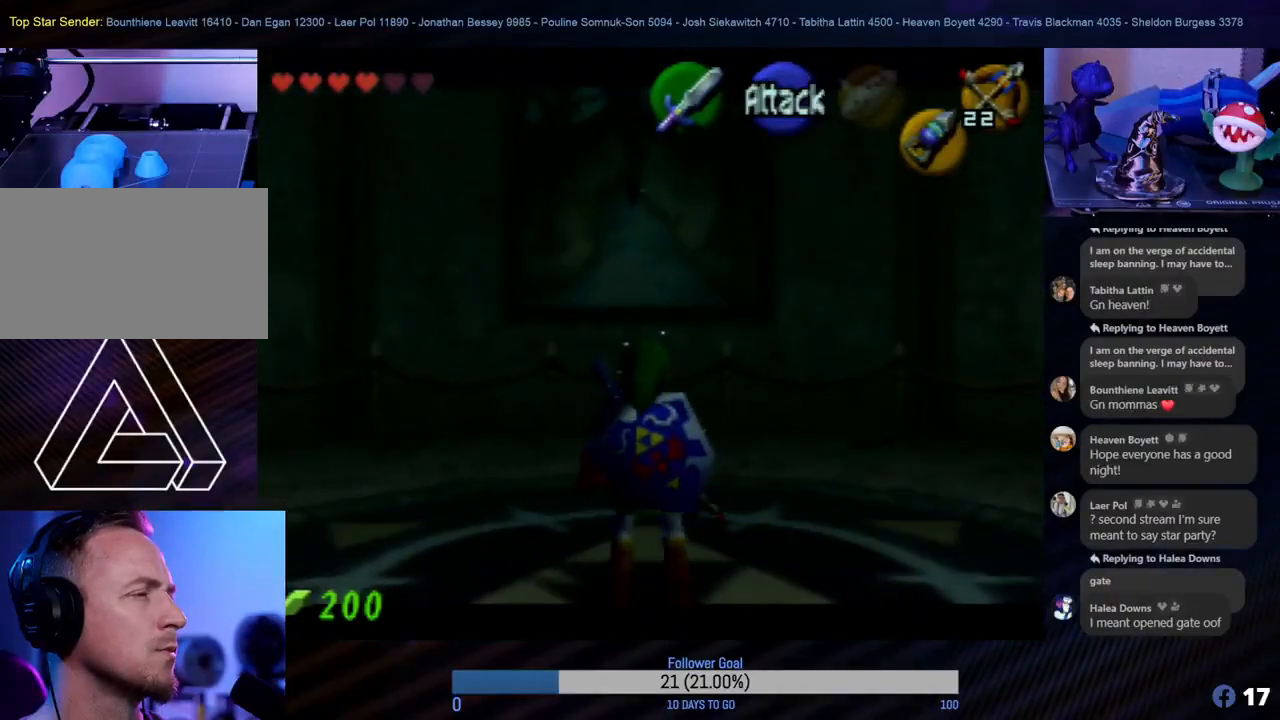
{"buttons": [], "left_stick": "center", "events": [[367, "Z", "up"]]}
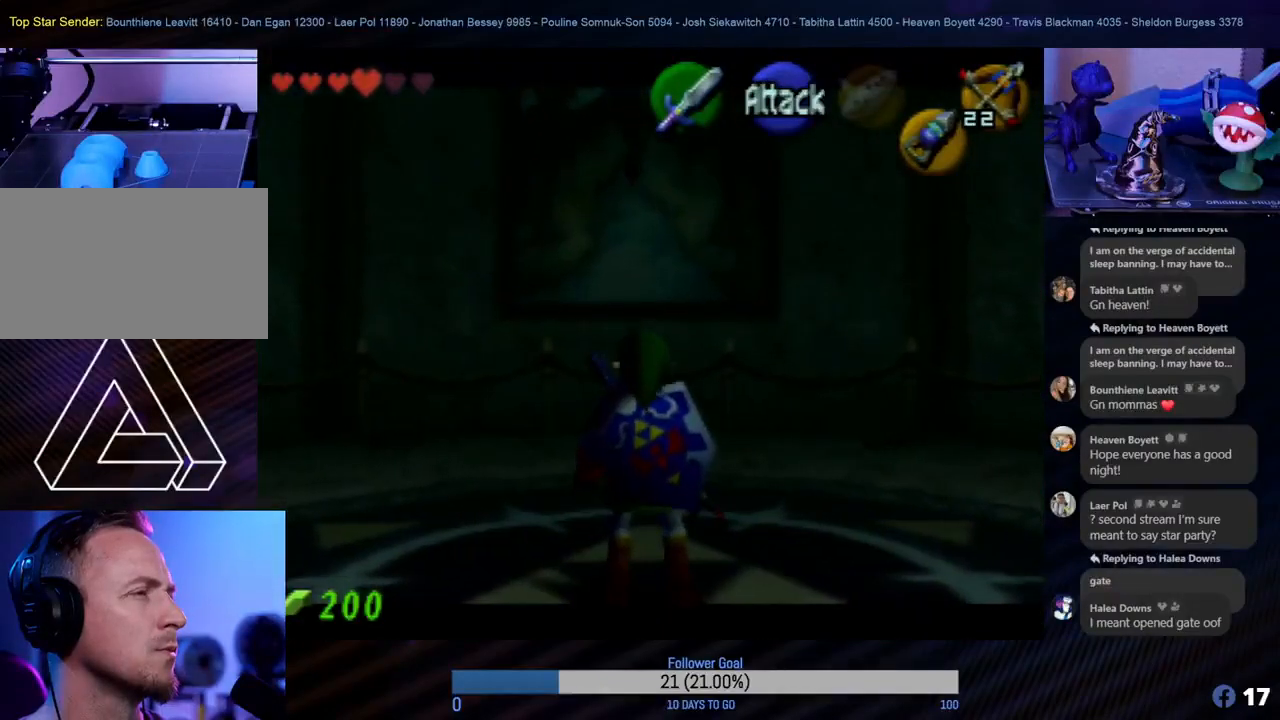
{"buttons": [], "left_stick": "center", "events": []}
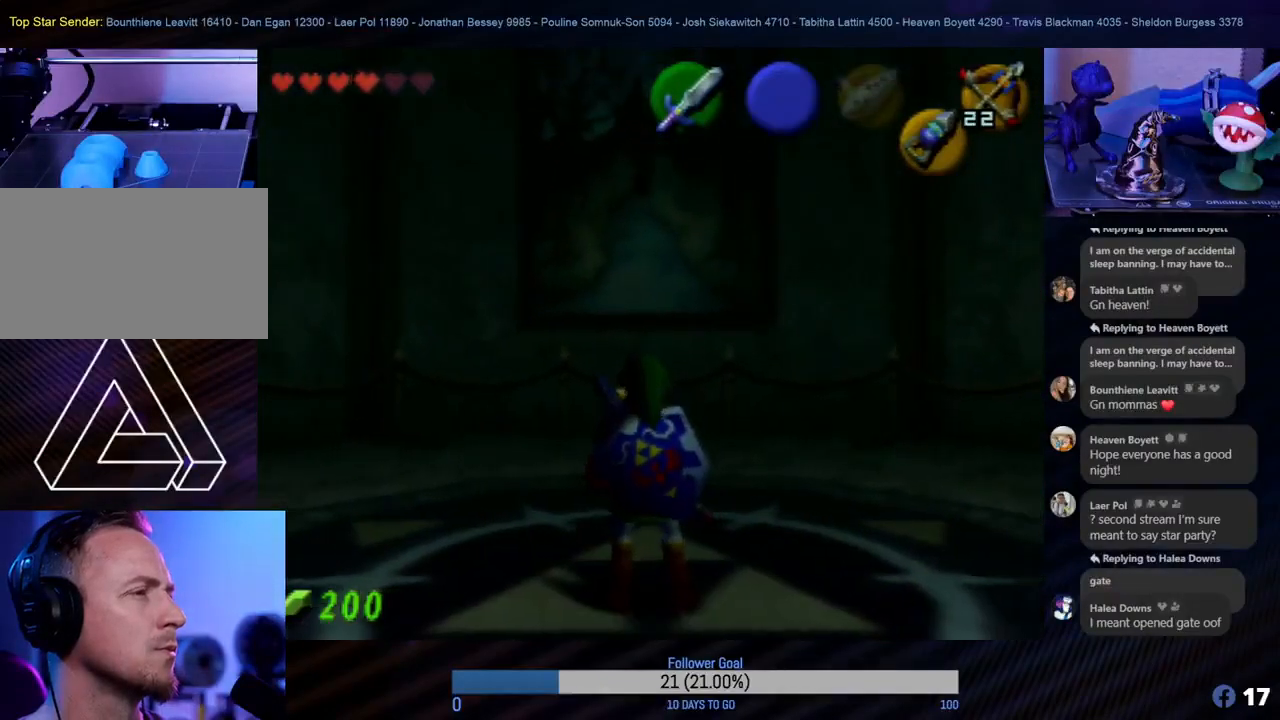
{"buttons": [], "left_stick": "center", "events": []}
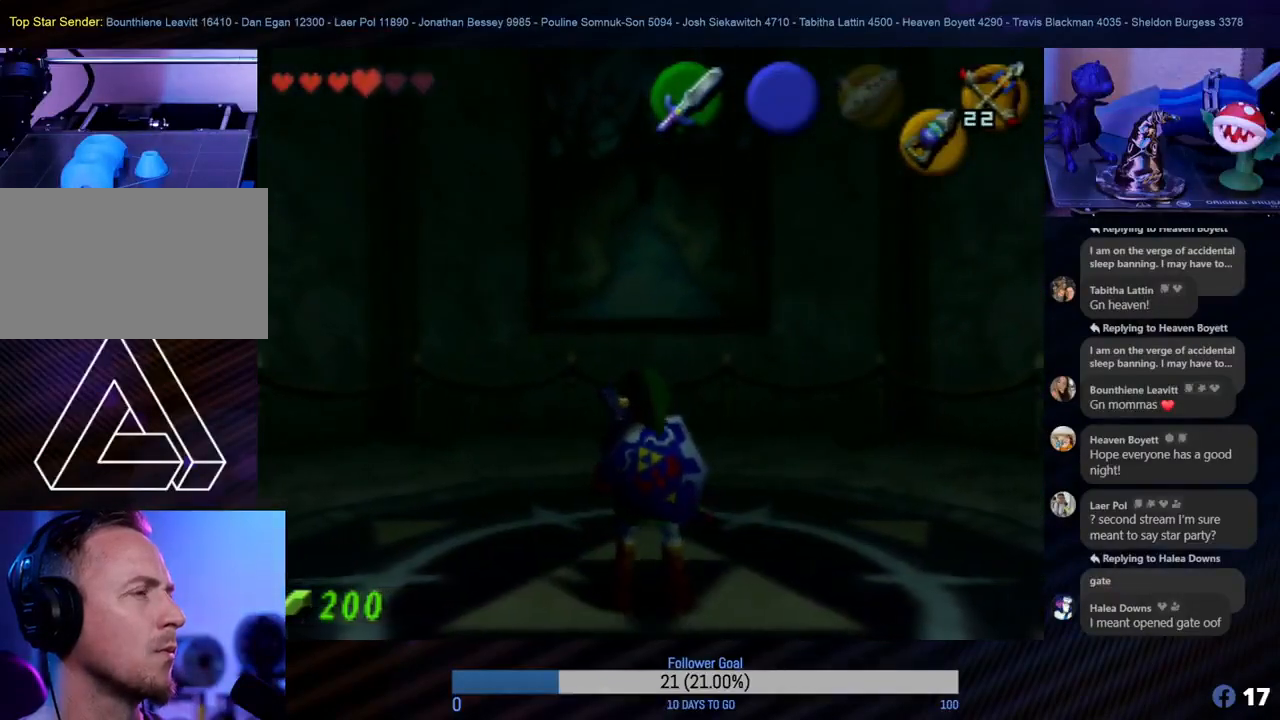
{"buttons": [], "left_stick": "center", "events": []}
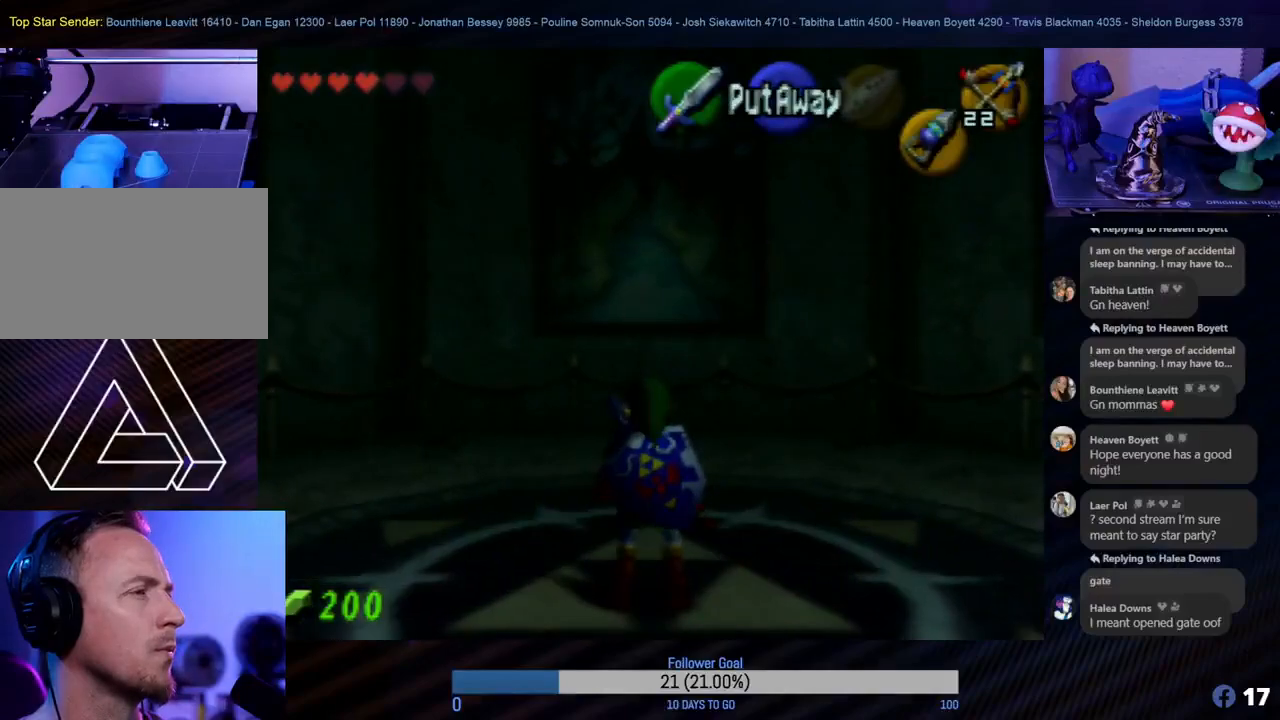
{"buttons": [], "left_stick": "center", "events": []}
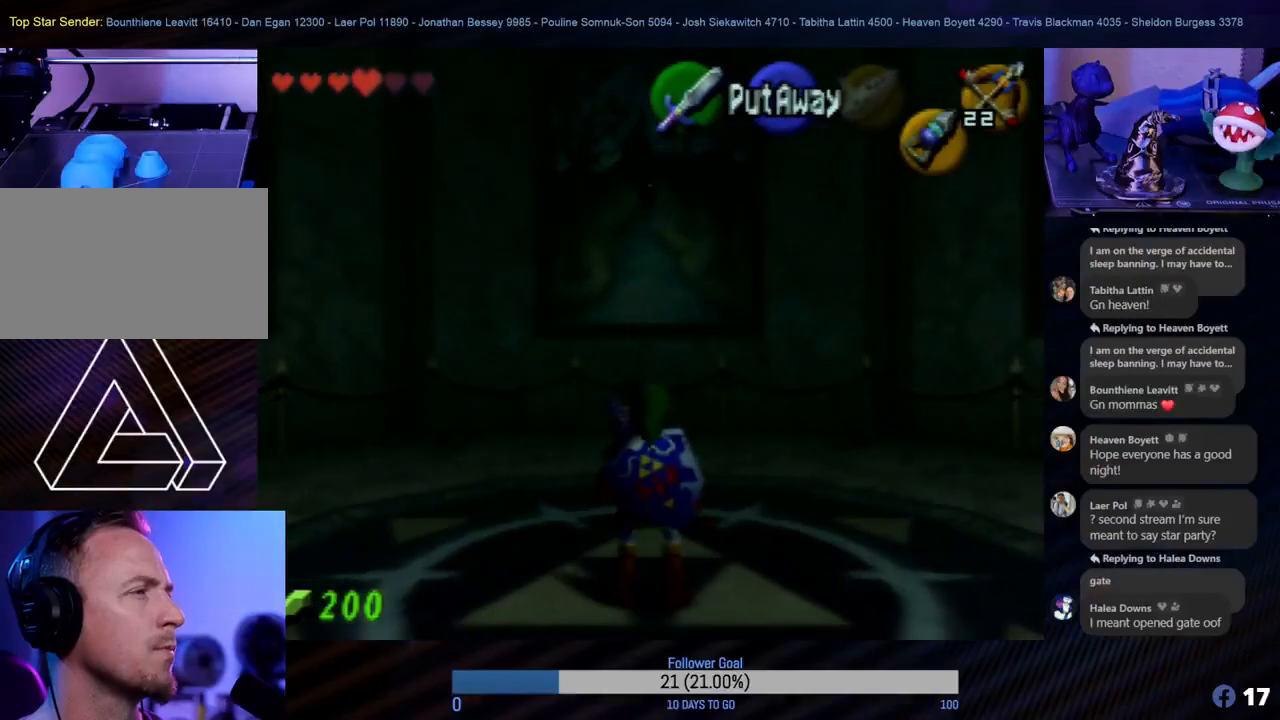
{"buttons": [], "left_stick": "center", "events": []}
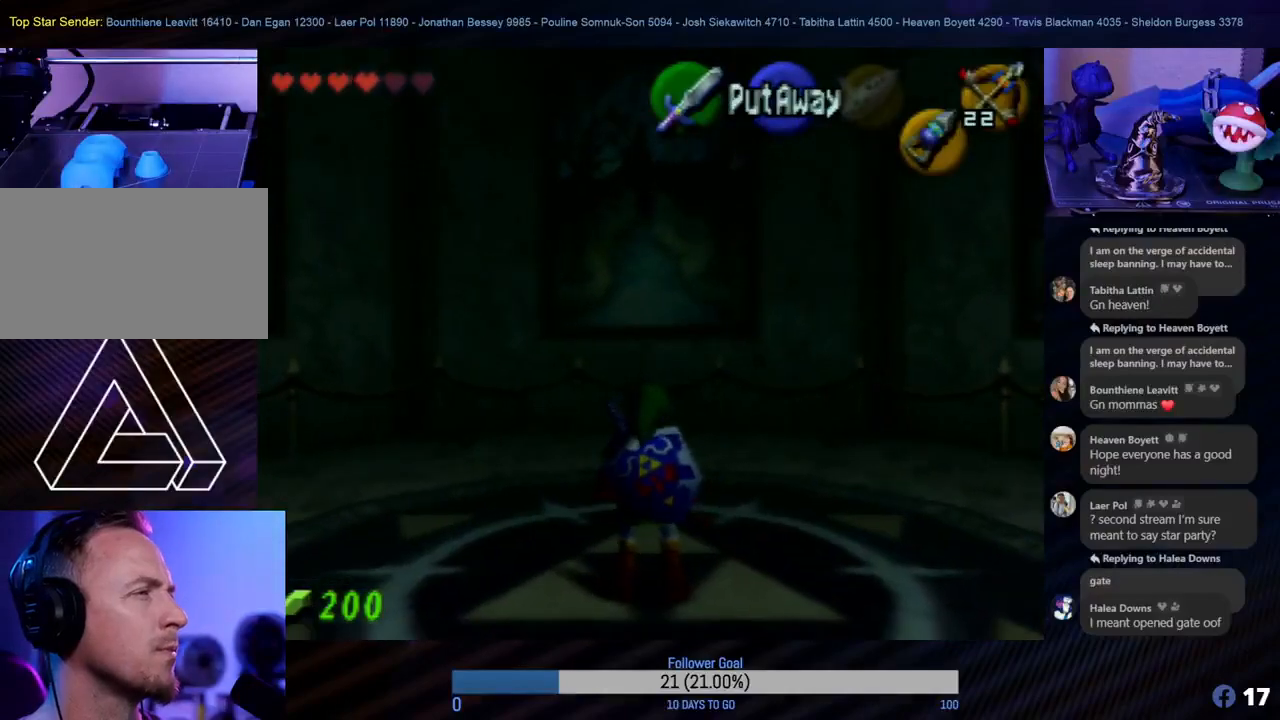
{"buttons": [], "left_stick": "center", "events": []}
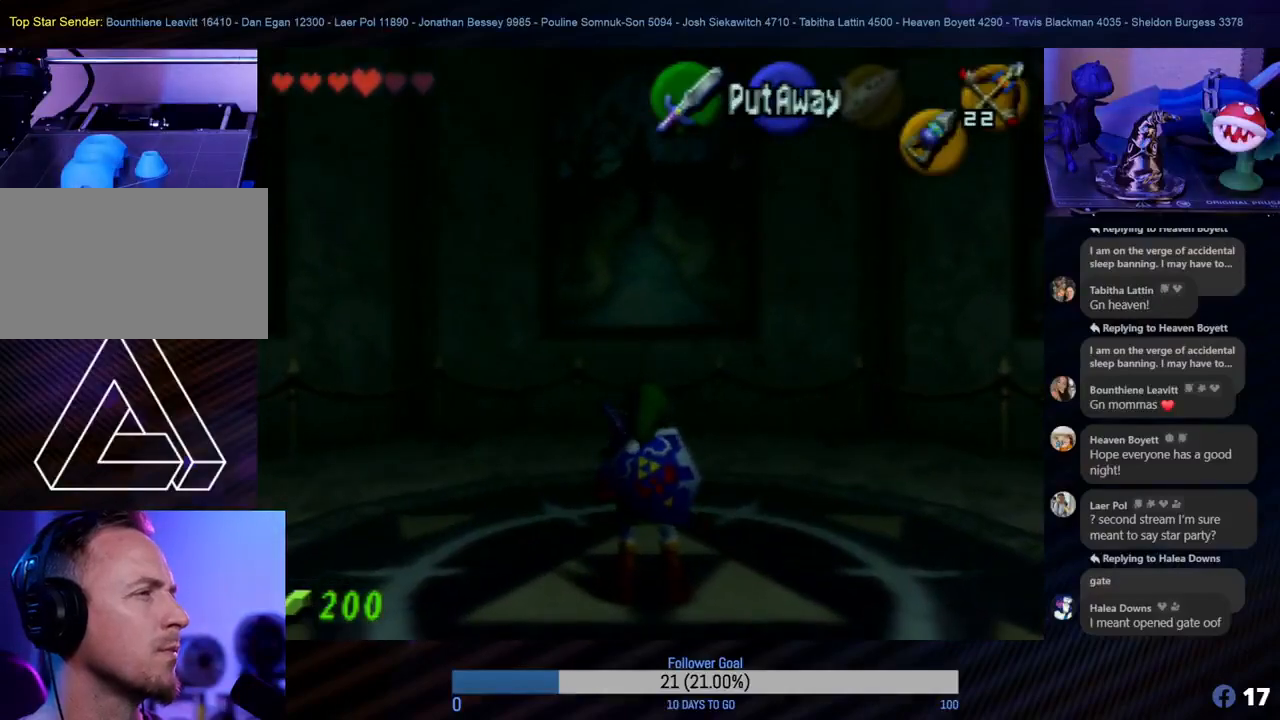
{"buttons": ["Z"], "left_stick": "center", "events": [[183, "Z", "down"]]}
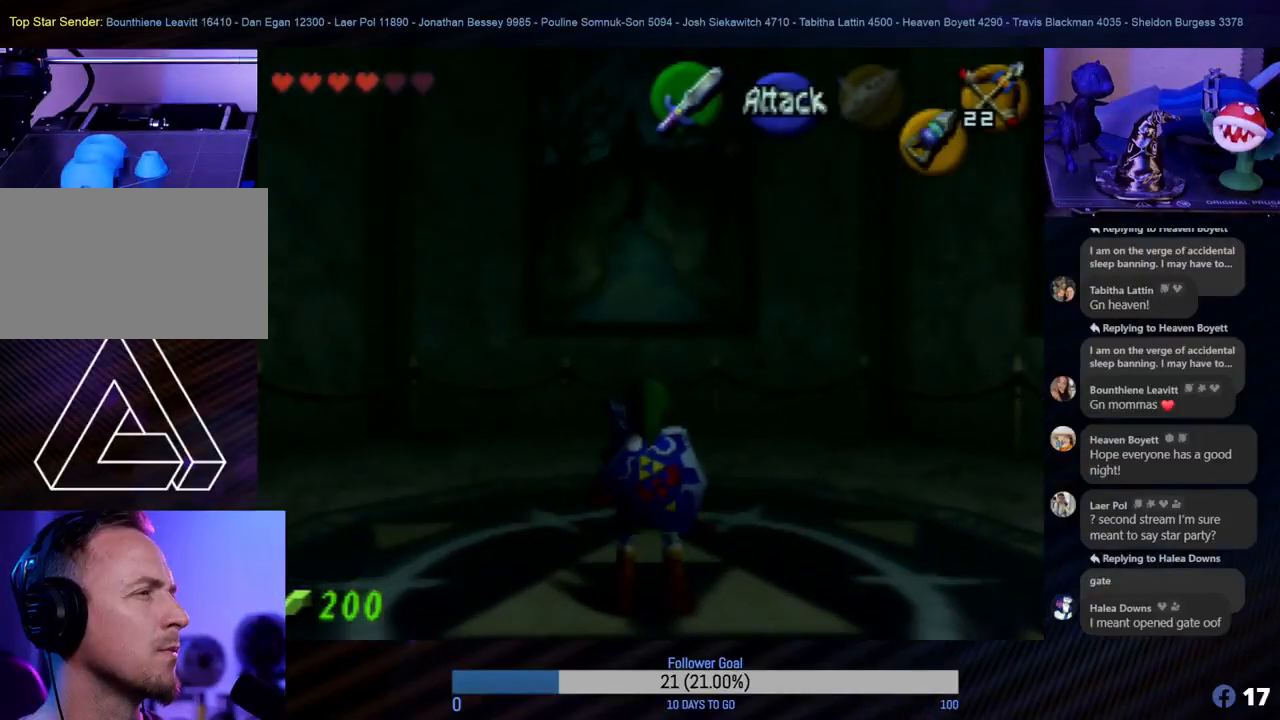
{"buttons": ["Z", "C_RIGHT"], "left_stick": "center", "events": [[417, "C_RIGHT", "down"]]}
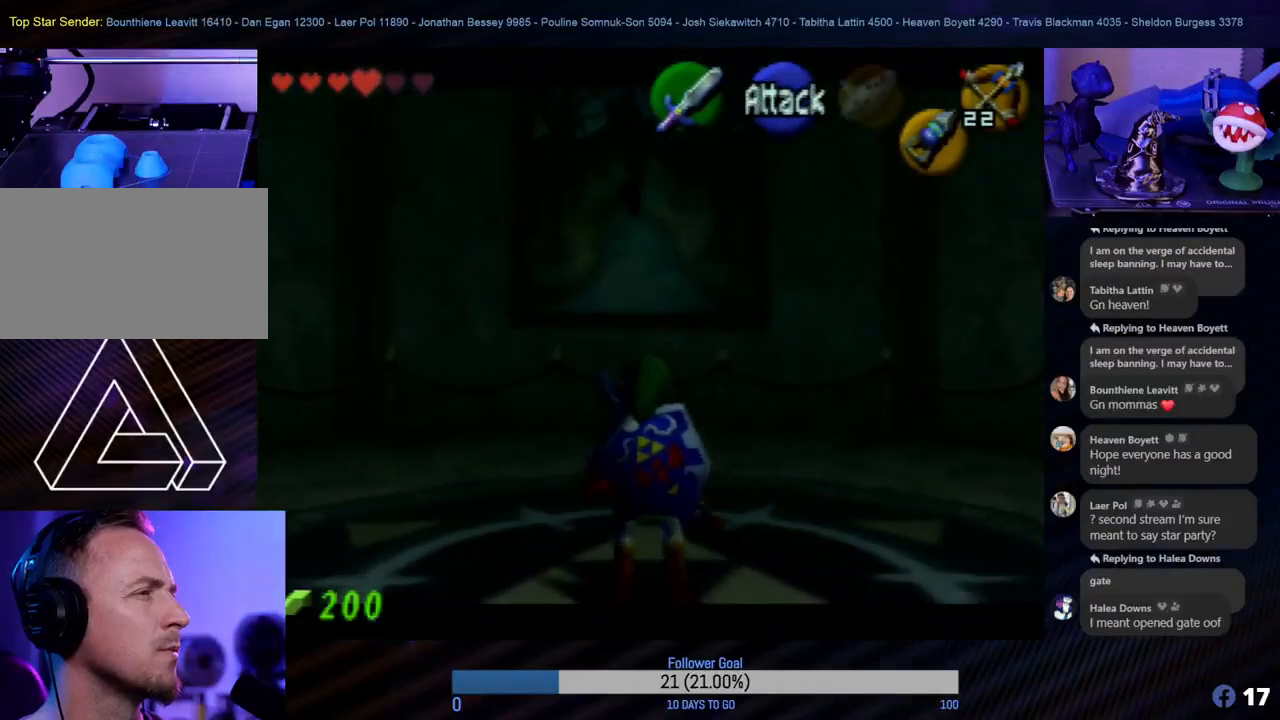
{"buttons": ["Z", "C_RIGHT"], "left_stick": "center", "events": []}
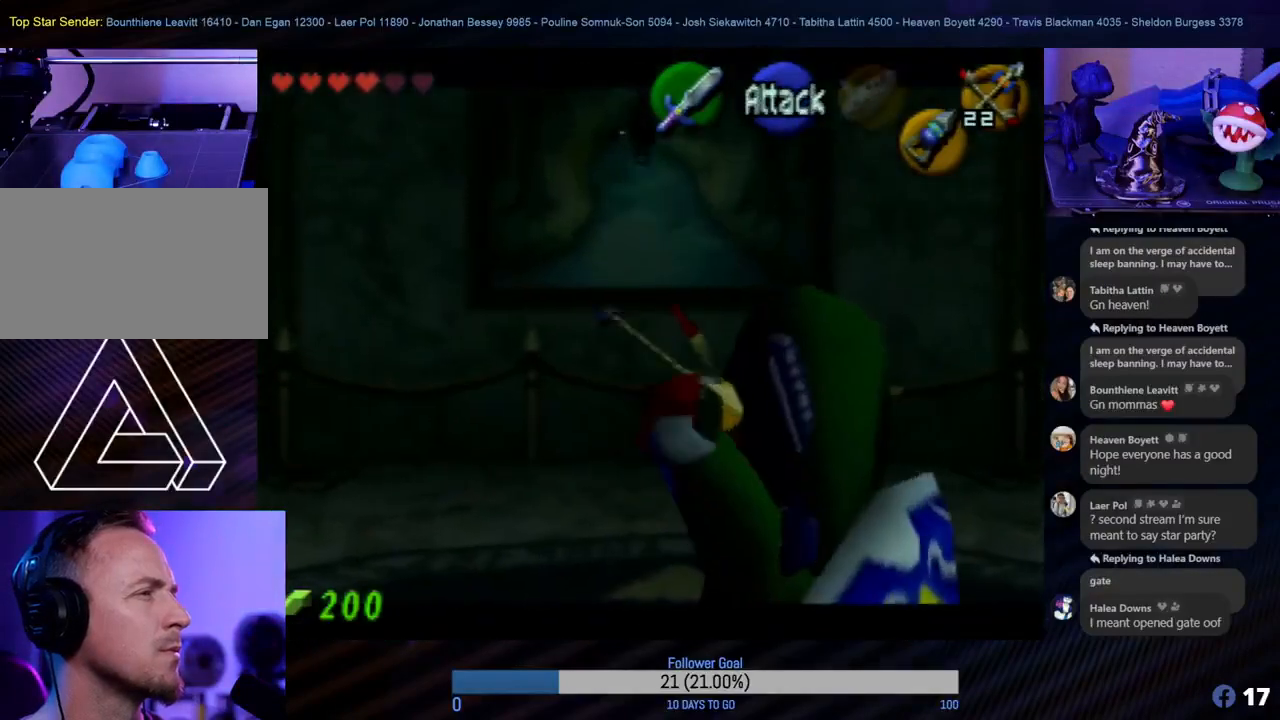
{"buttons": ["Z", "C_RIGHT"], "left_stick": "center", "events": [[200, "left_stick", "down"], [367, "left_stick", "center"]]}
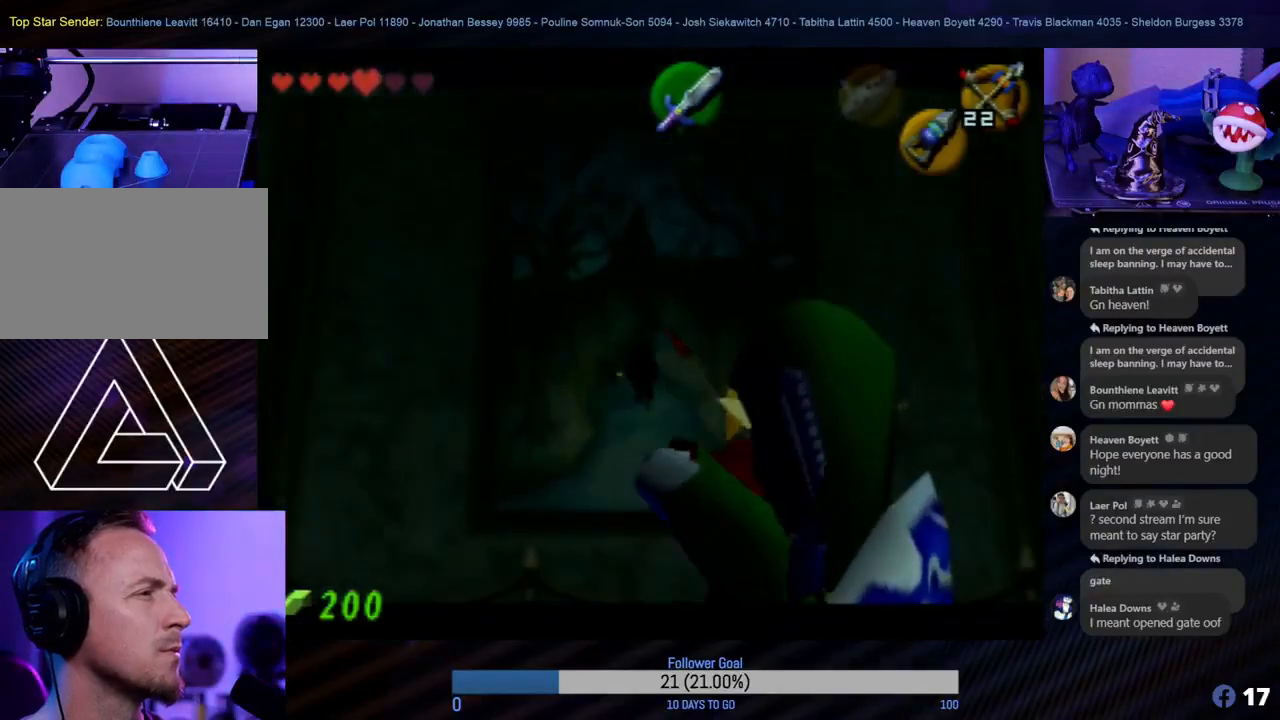
{"buttons": ["Z", "C_RIGHT"], "left_stick": "center", "events": [[300, "left_stick", "left"], [433, "left_stick", "center"]]}